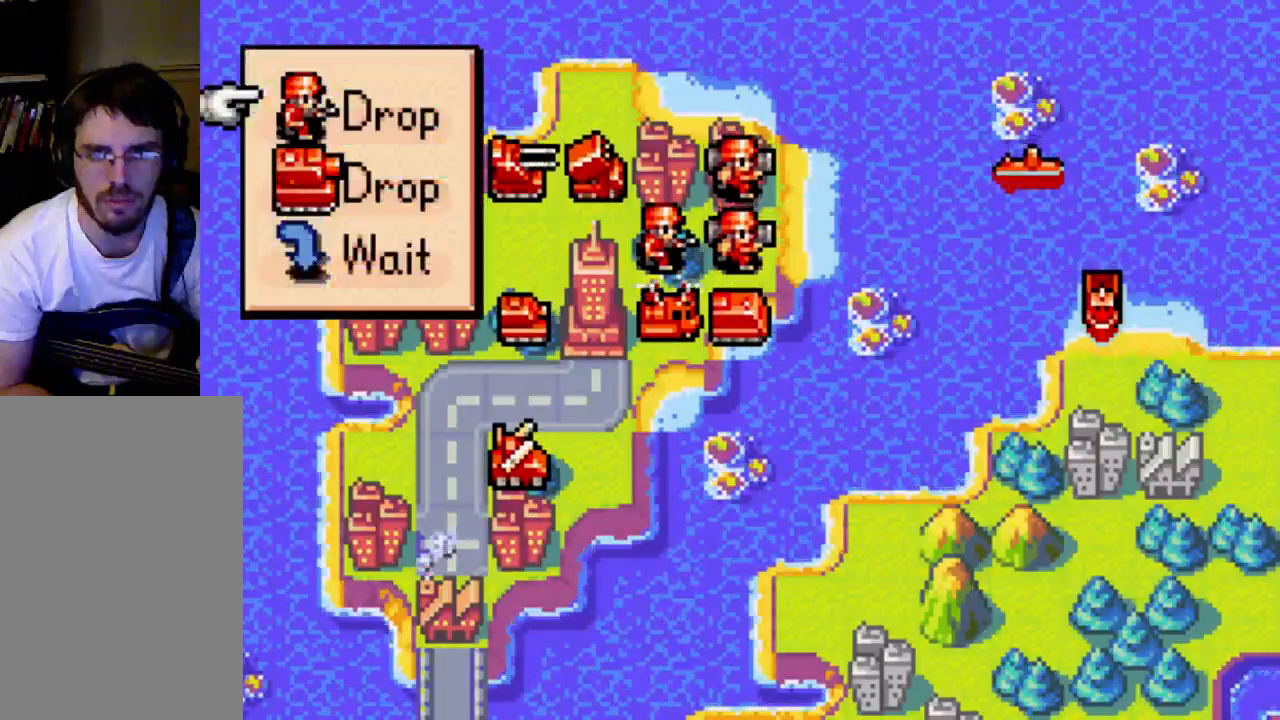
Gameplay with a controller (Xbox layout); each line is a JSON object with the inputs held at the frame after it. "events" lists button and stick changes between this image and that frame as [ms after this image, input, new state], when the widget could be followed in between. Not read: L3 R3.
{"buttons": ["B"], "left_stick": "center", "right_stick": "center", "events": [[500, "B", "down"]]}
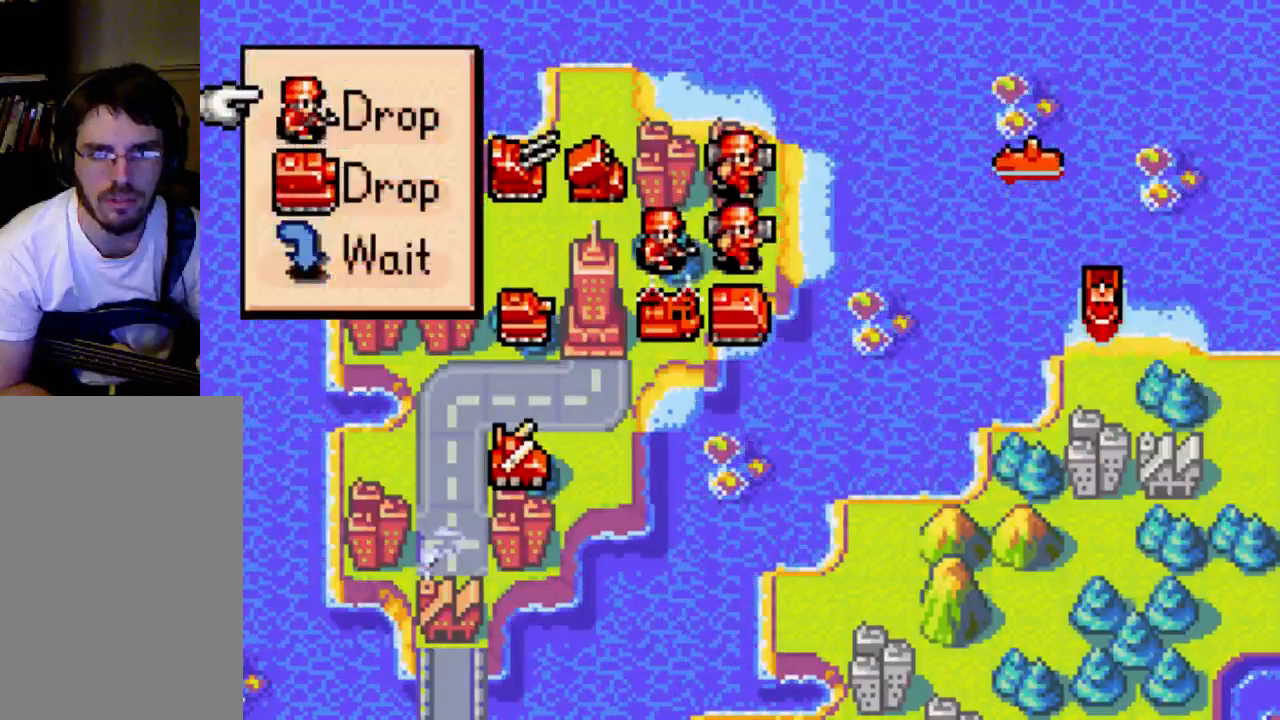
{"buttons": [], "left_stick": "center", "right_stick": "center", "events": [[133, "B", "up"], [467, "B", "down"], [500, "B", "up"]]}
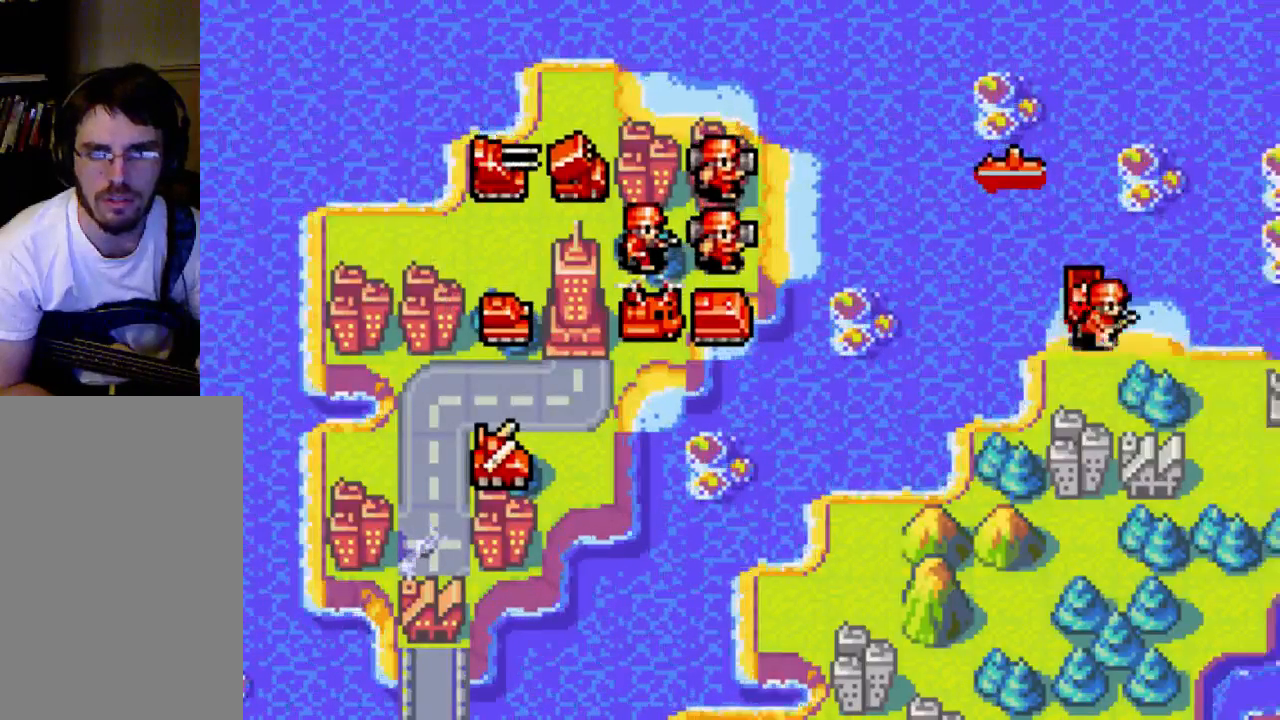
{"buttons": [], "left_stick": "center", "right_stick": "center", "events": []}
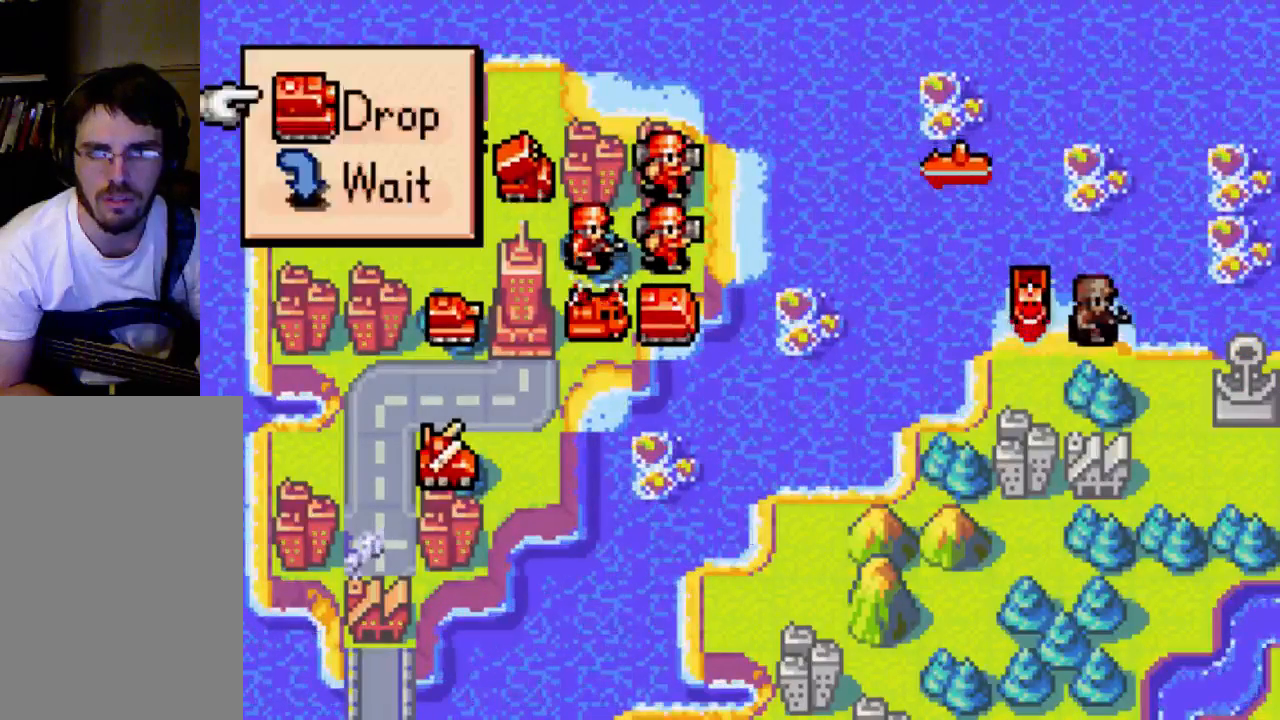
{"buttons": ["B"], "left_stick": "center", "right_stick": "center", "events": [[167, "B", "down"], [233, "B", "up"], [500, "B", "down"]]}
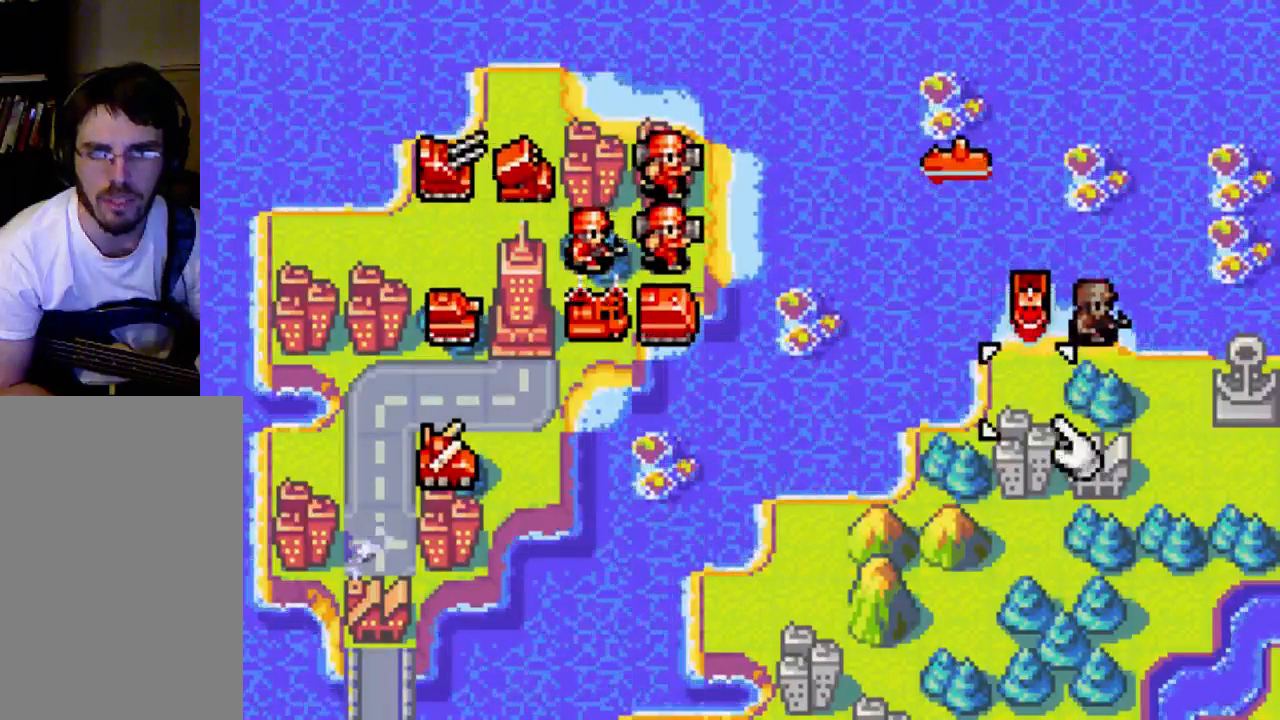
{"buttons": [], "left_stick": "center", "right_stick": "center", "events": [[133, "B", "up"]]}
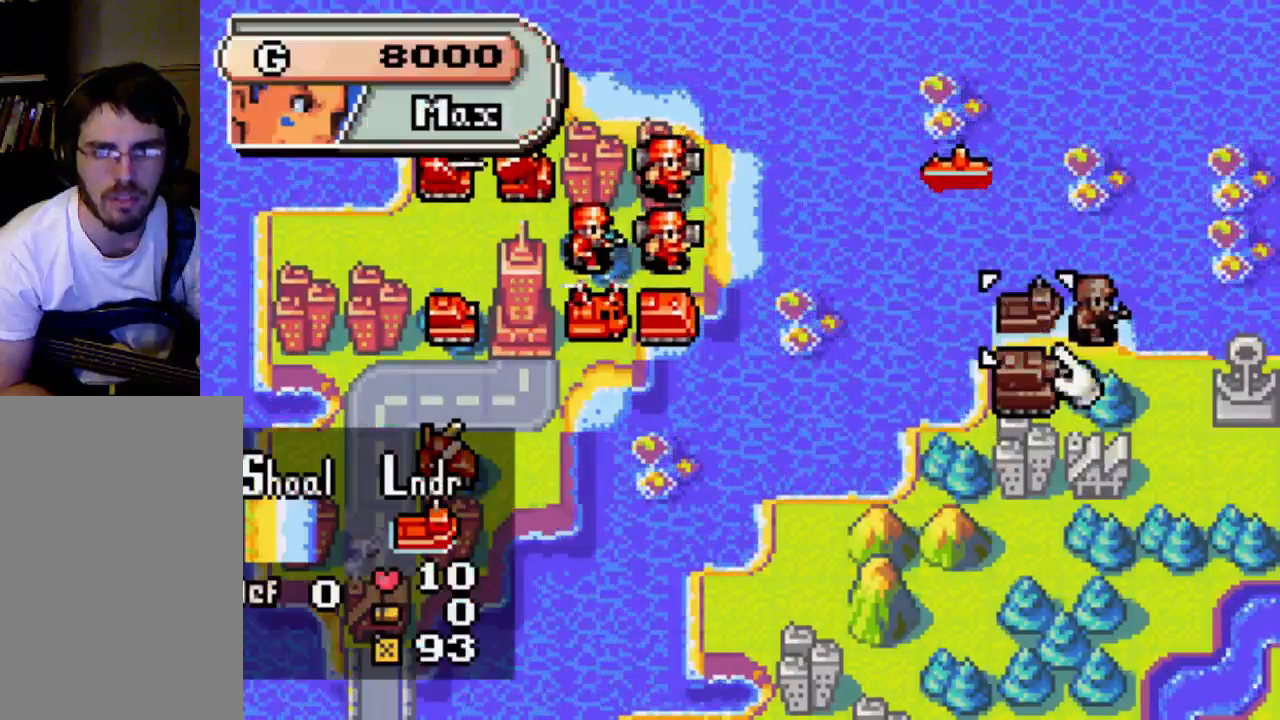
{"buttons": [], "left_stick": "center", "right_stick": "center", "events": [[333, "DPAD_UP", "down"], [400, "DPAD_UP", "up"]]}
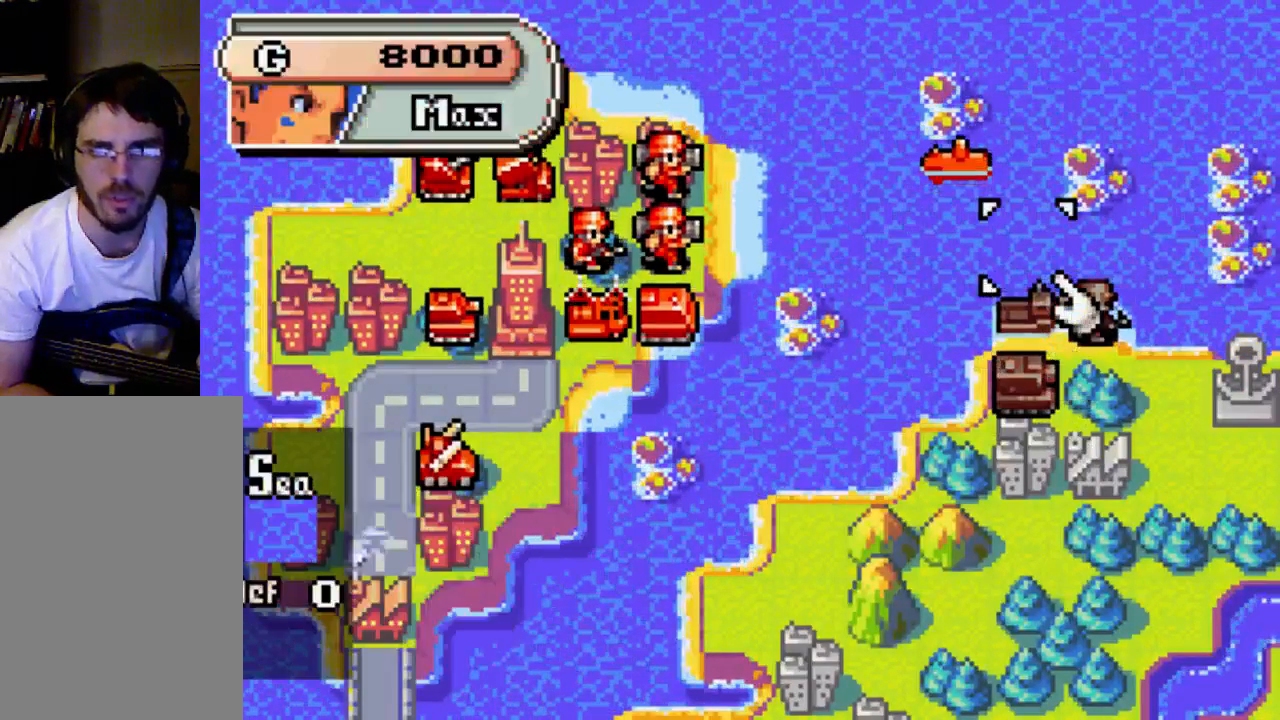
{"buttons": [], "left_stick": "center", "right_stick": "center", "events": []}
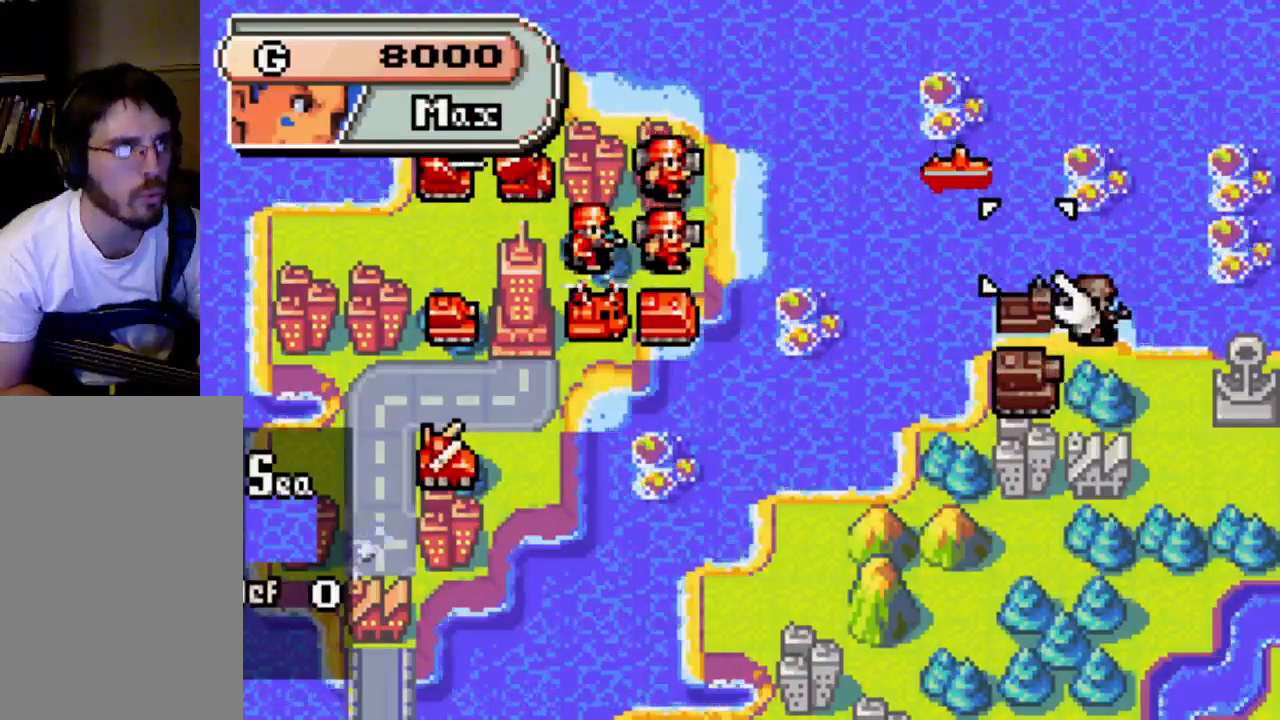
{"buttons": [], "left_stick": "center", "right_stick": "center", "events": []}
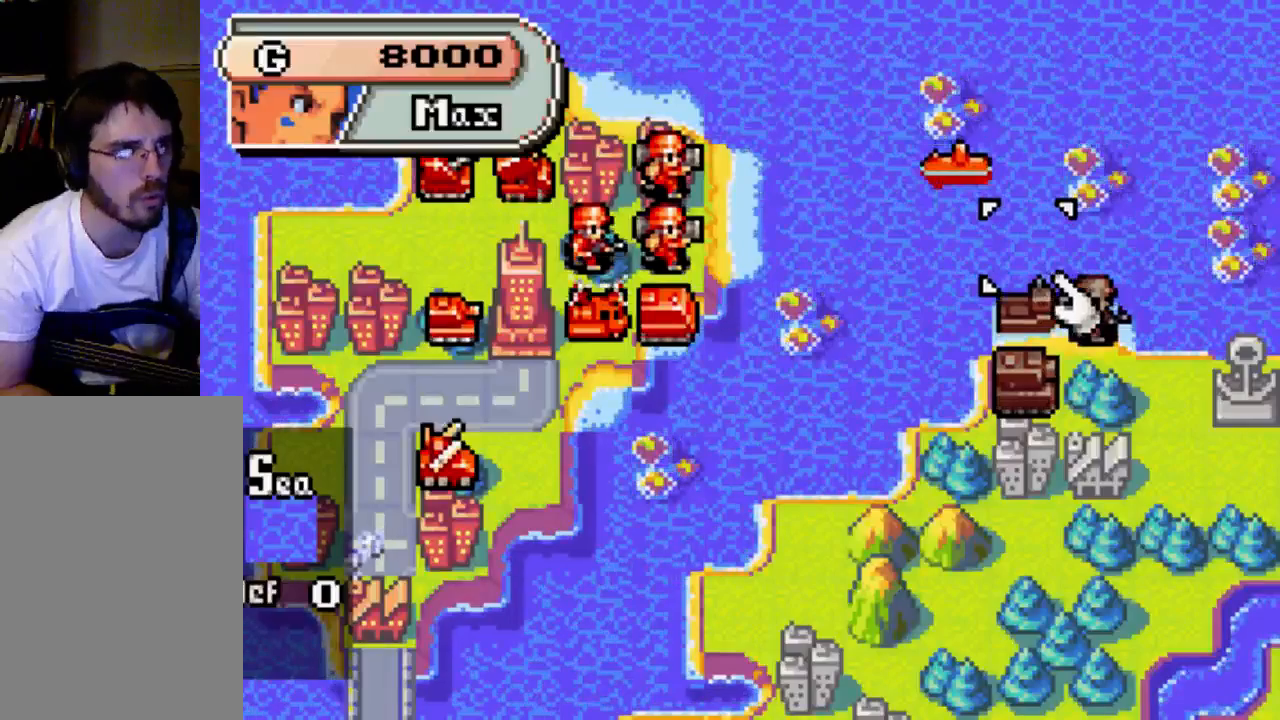
{"buttons": [], "left_stick": "center", "right_stick": "center", "events": []}
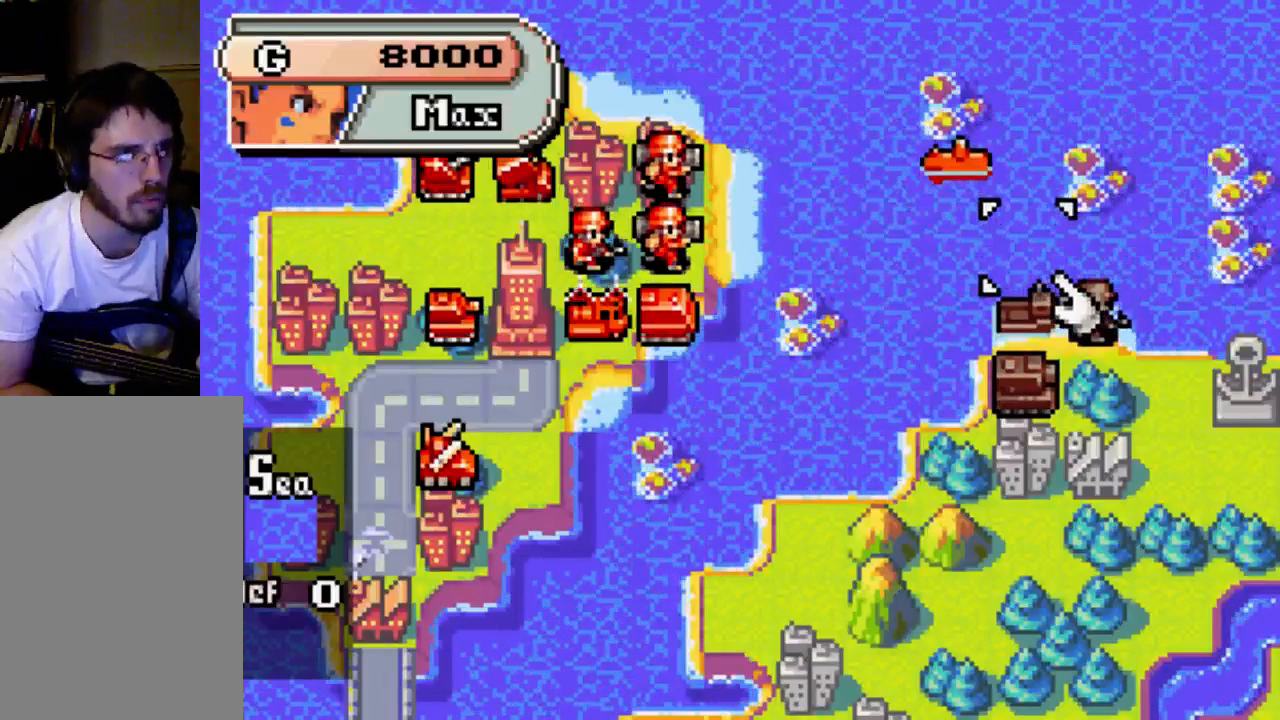
{"buttons": [], "left_stick": "center", "right_stick": "center", "events": []}
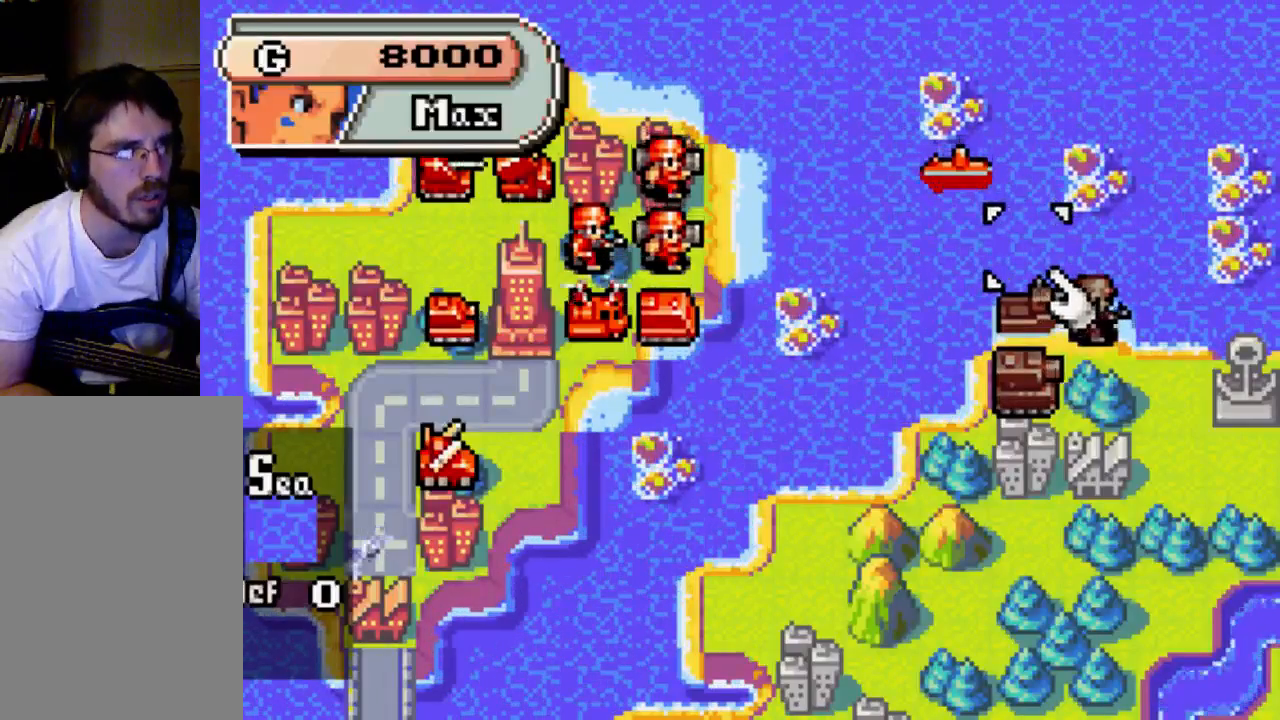
{"buttons": ["DPAD_LEFT"], "left_stick": "center", "right_stick": "center", "events": [[133, "DPAD_LEFT", "down"]]}
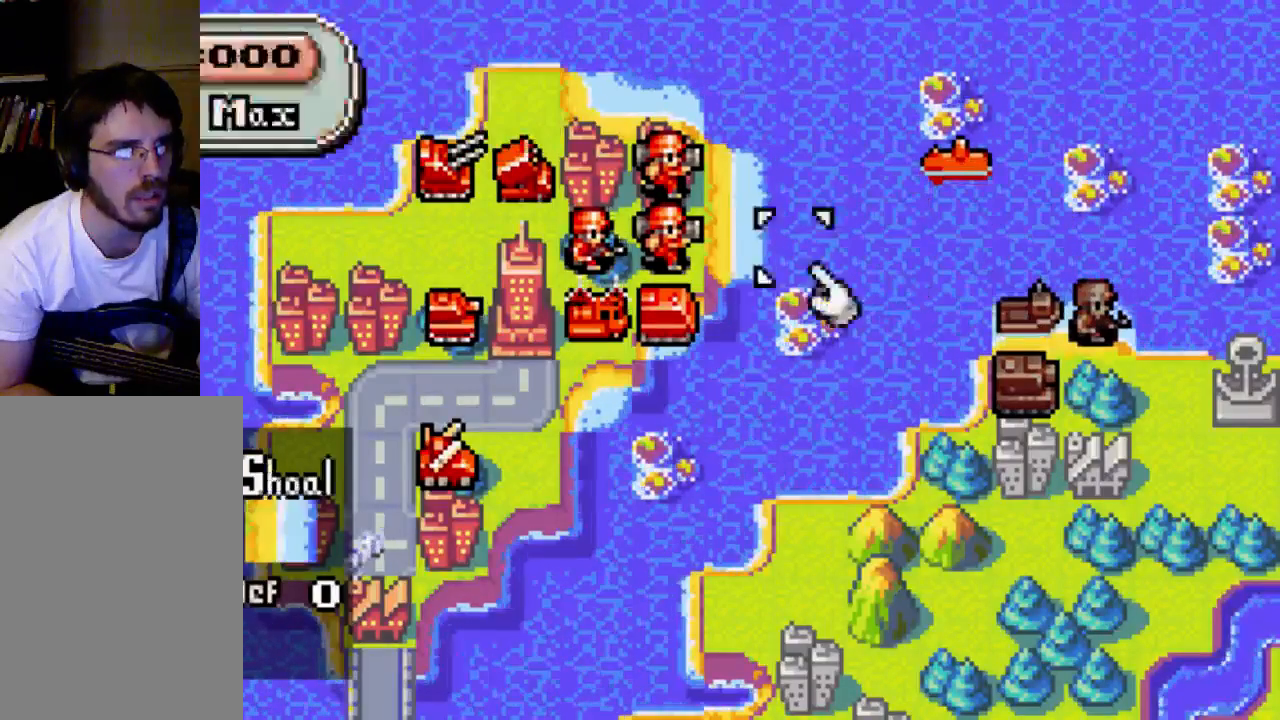
{"buttons": [], "left_stick": "center", "right_stick": "center", "events": [[200, "DPAD_LEFT", "up"]]}
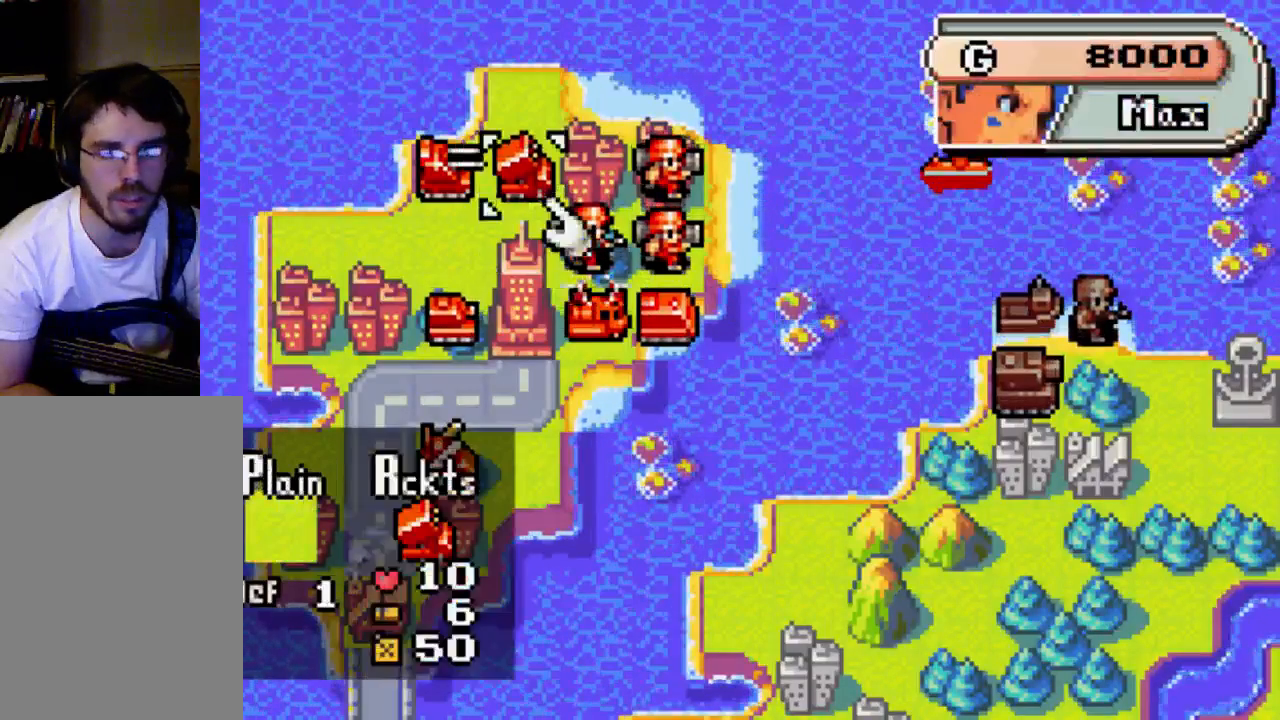
{"buttons": [], "left_stick": "center", "right_stick": "center", "events": [[333, "DPAD_DOWN", "down"], [500, "DPAD_DOWN", "up"]]}
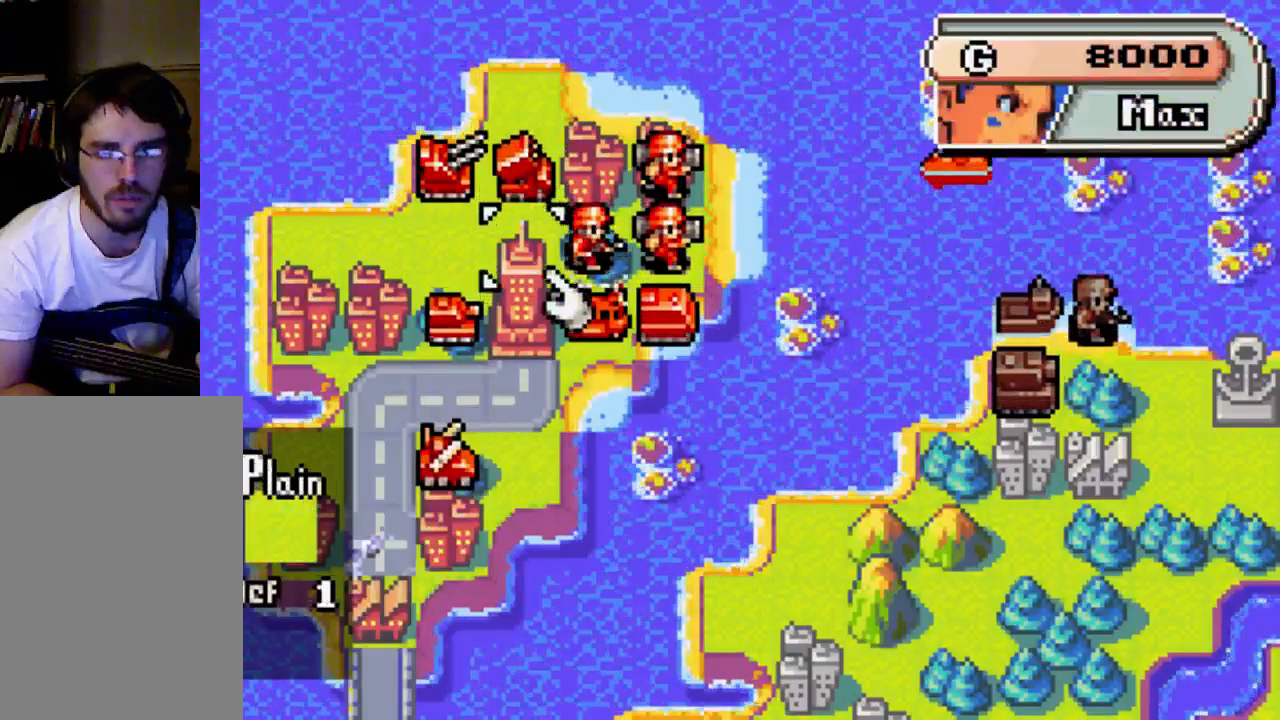
{"buttons": ["DPAD_UP"], "left_stick": "center", "right_stick": "center", "events": [[200, "DPAD_RIGHT", "down"], [267, "DPAD_RIGHT", "up"], [500, "DPAD_UP", "down"]]}
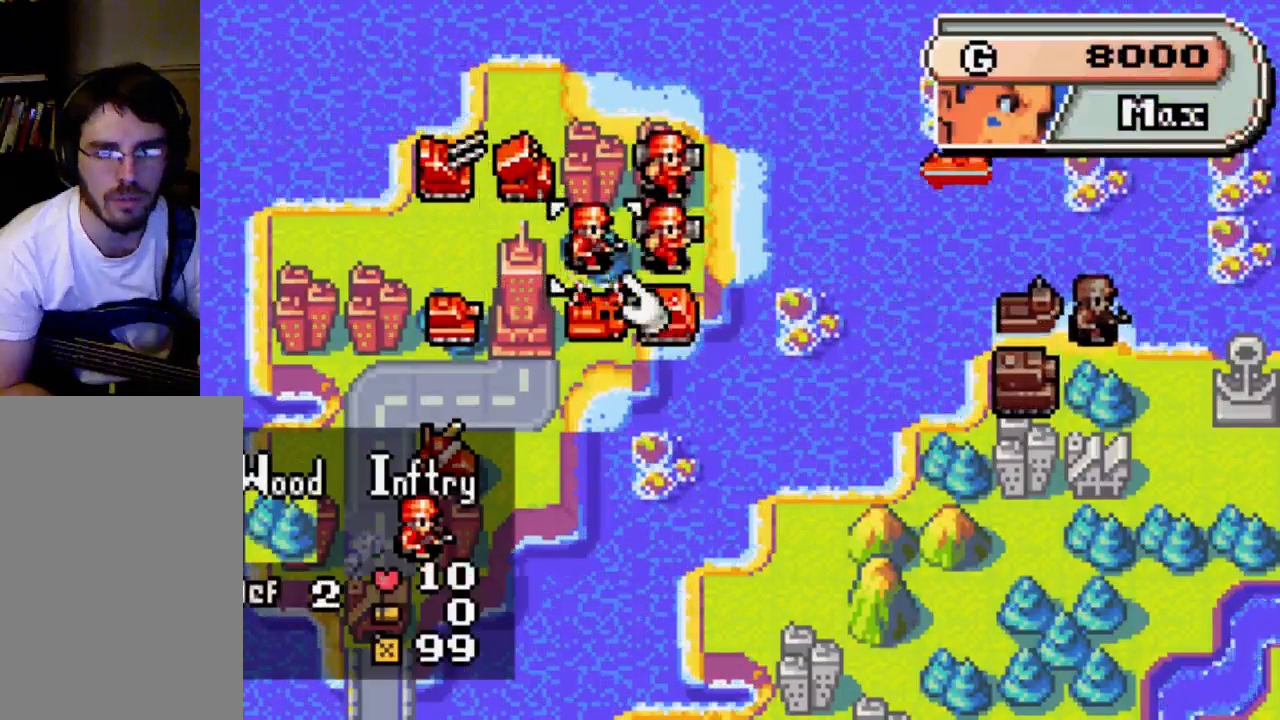
{"buttons": [], "left_stick": "center", "right_stick": "center", "events": [[133, "DPAD_UP", "up"], [267, "DPAD_RIGHT", "down"], [400, "DPAD_RIGHT", "up"]]}
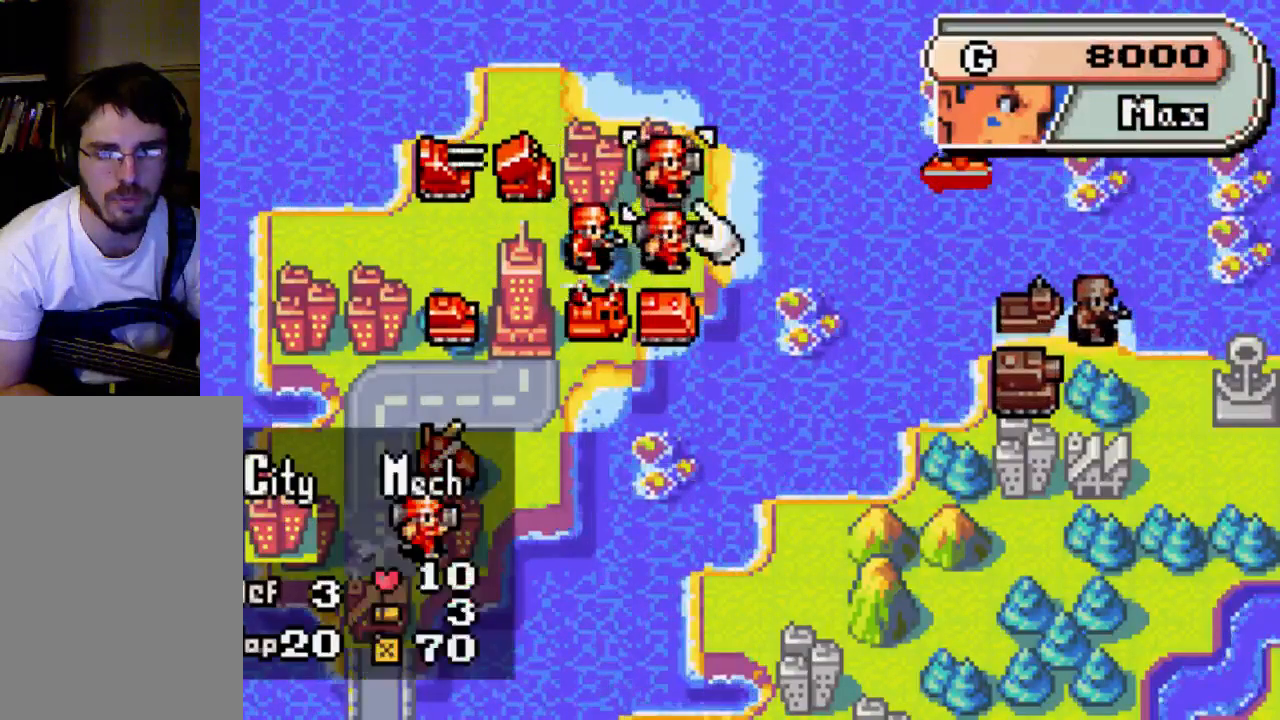
{"buttons": [], "left_stick": "center", "right_stick": "center", "events": [[167, "B", "down"], [333, "B", "up"]]}
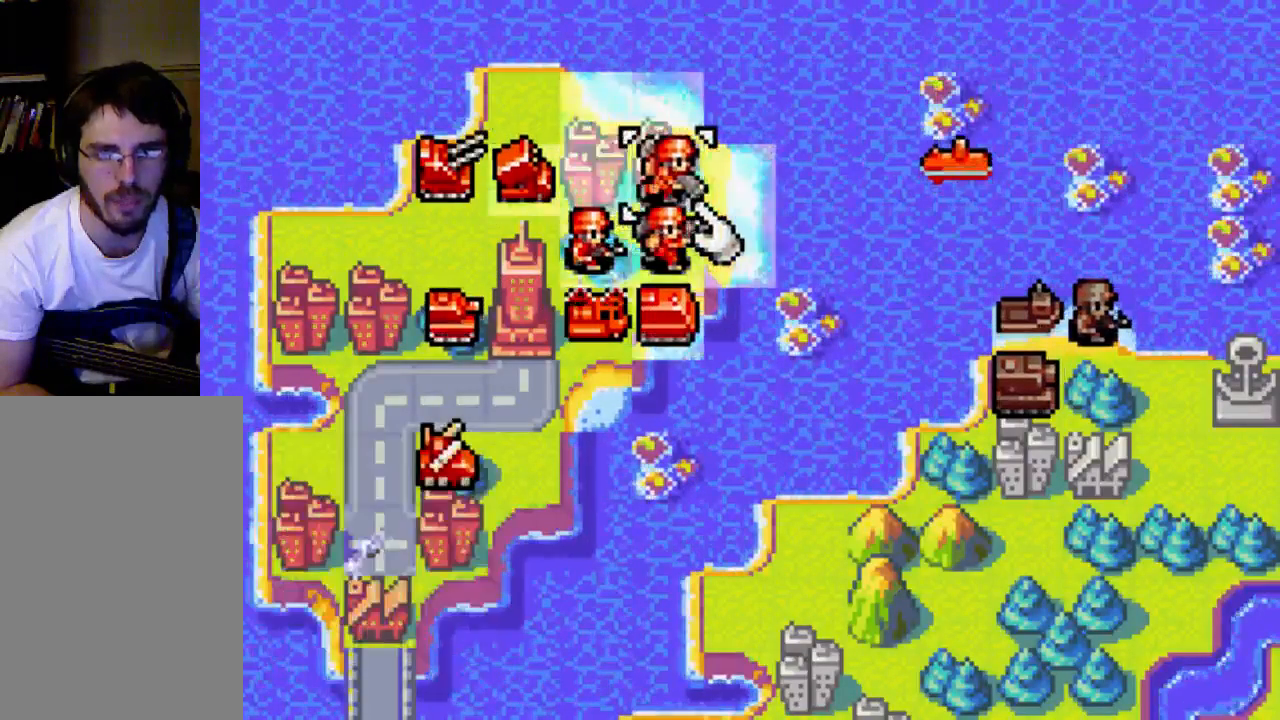
{"buttons": [], "left_stick": "center", "right_stick": "center", "events": [[67, "DPAD_DOWN", "down"], [133, "DPAD_DOWN", "up"], [267, "DPAD_DOWN", "down"], [400, "DPAD_DOWN", "up"]]}
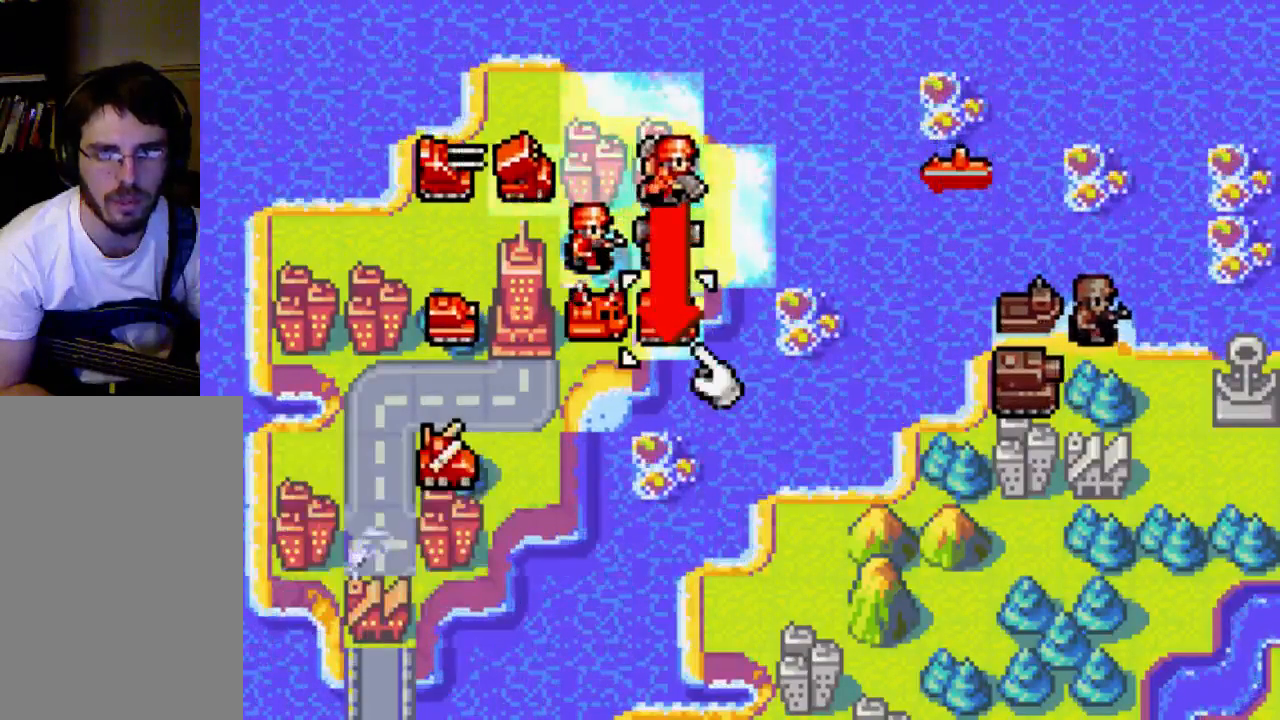
{"buttons": [], "left_stick": "center", "right_stick": "center", "events": []}
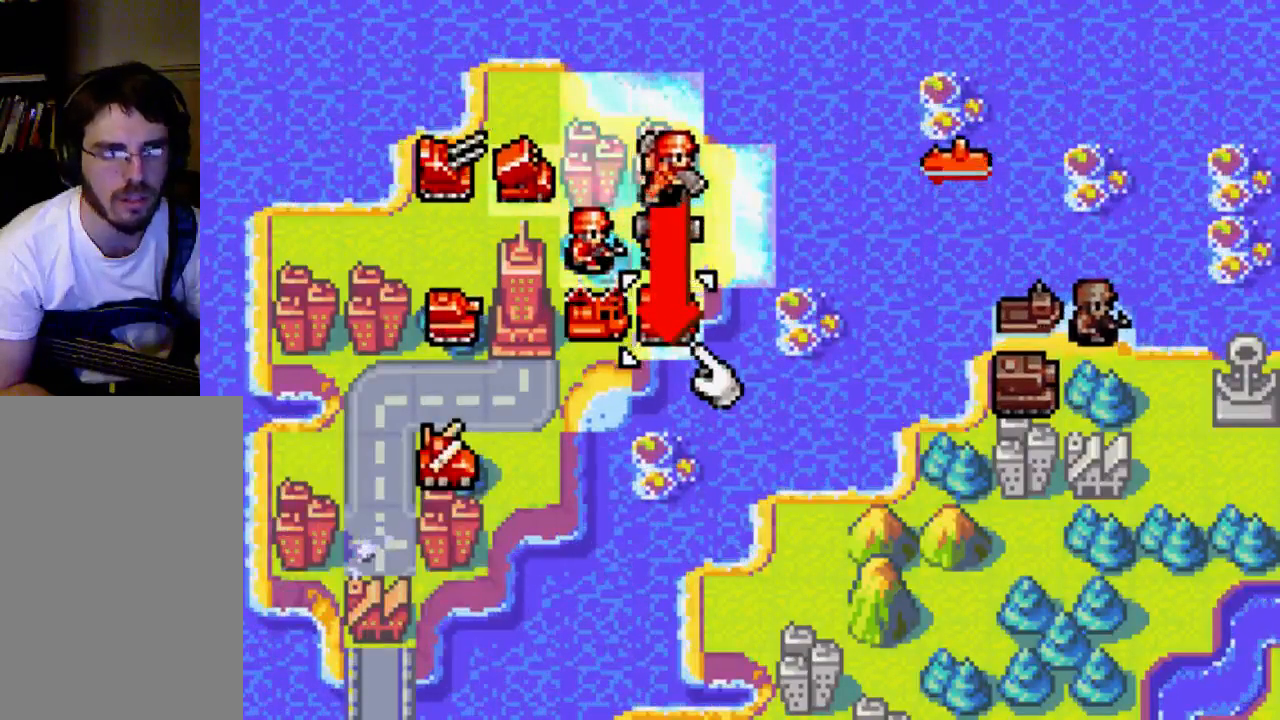
{"buttons": [], "left_stick": "center", "right_stick": "center", "events": []}
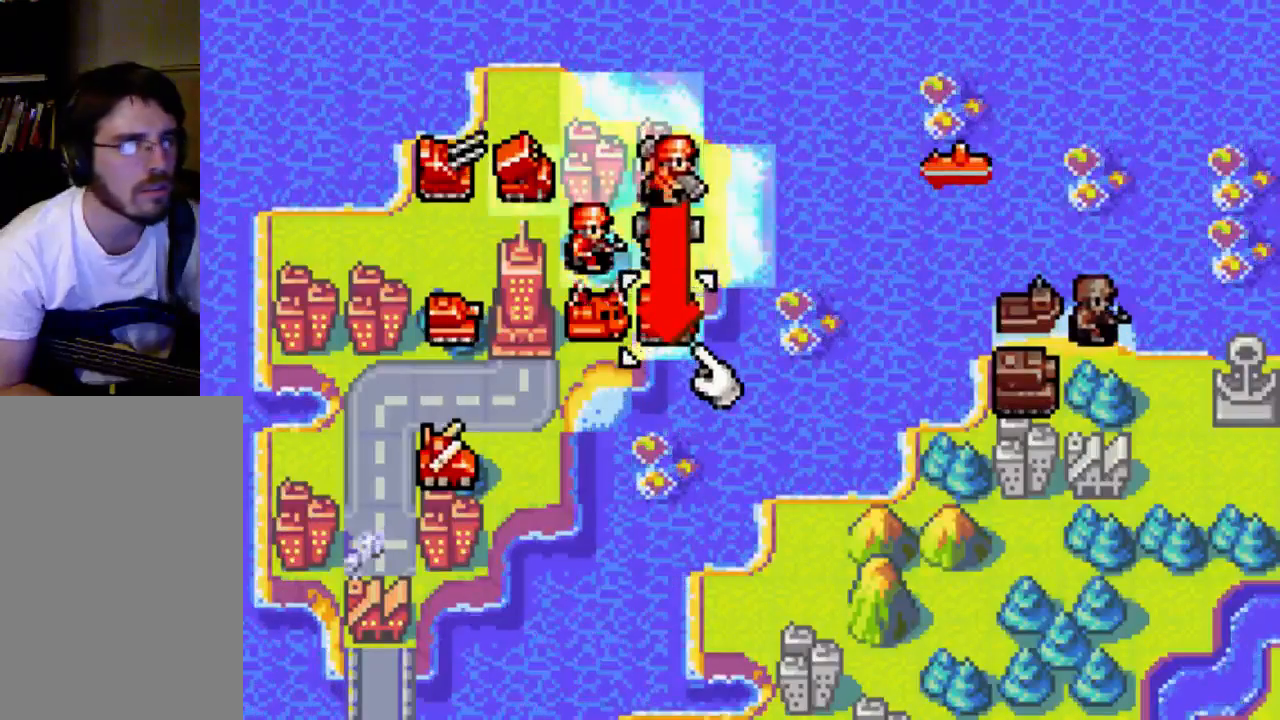
{"buttons": [], "left_stick": "center", "right_stick": "center", "events": []}
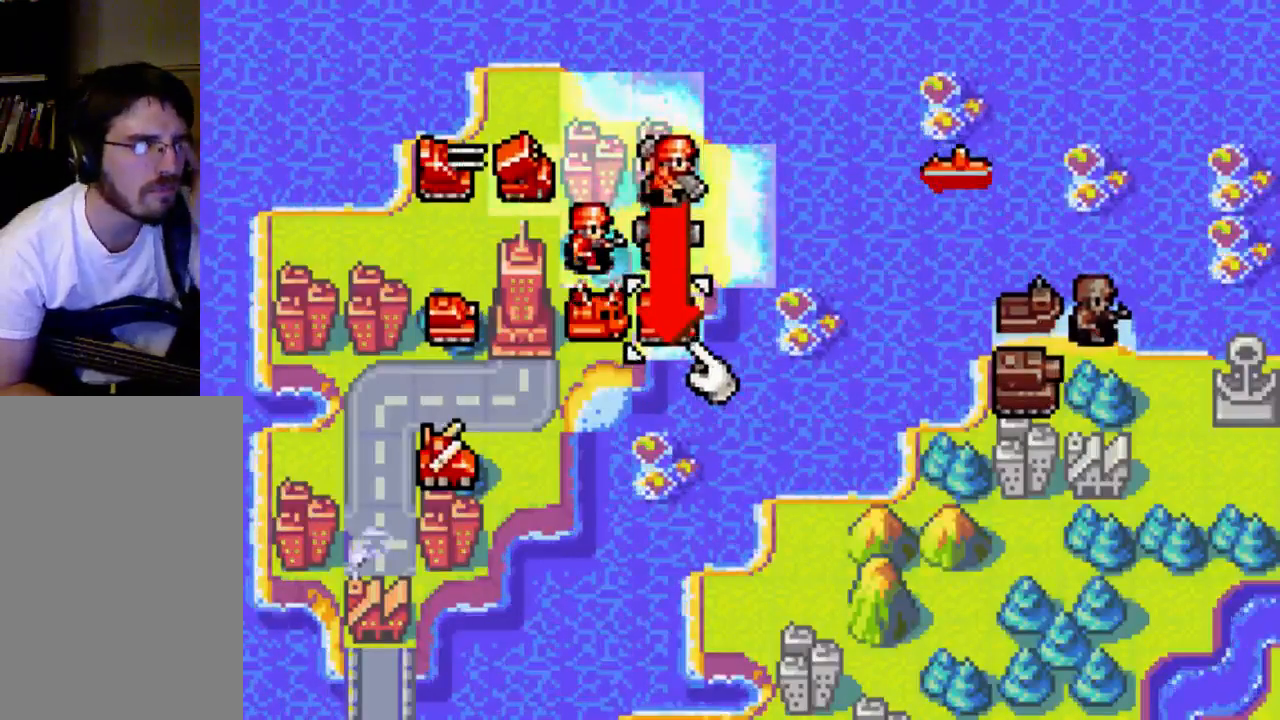
{"buttons": [], "left_stick": "center", "right_stick": "center", "events": []}
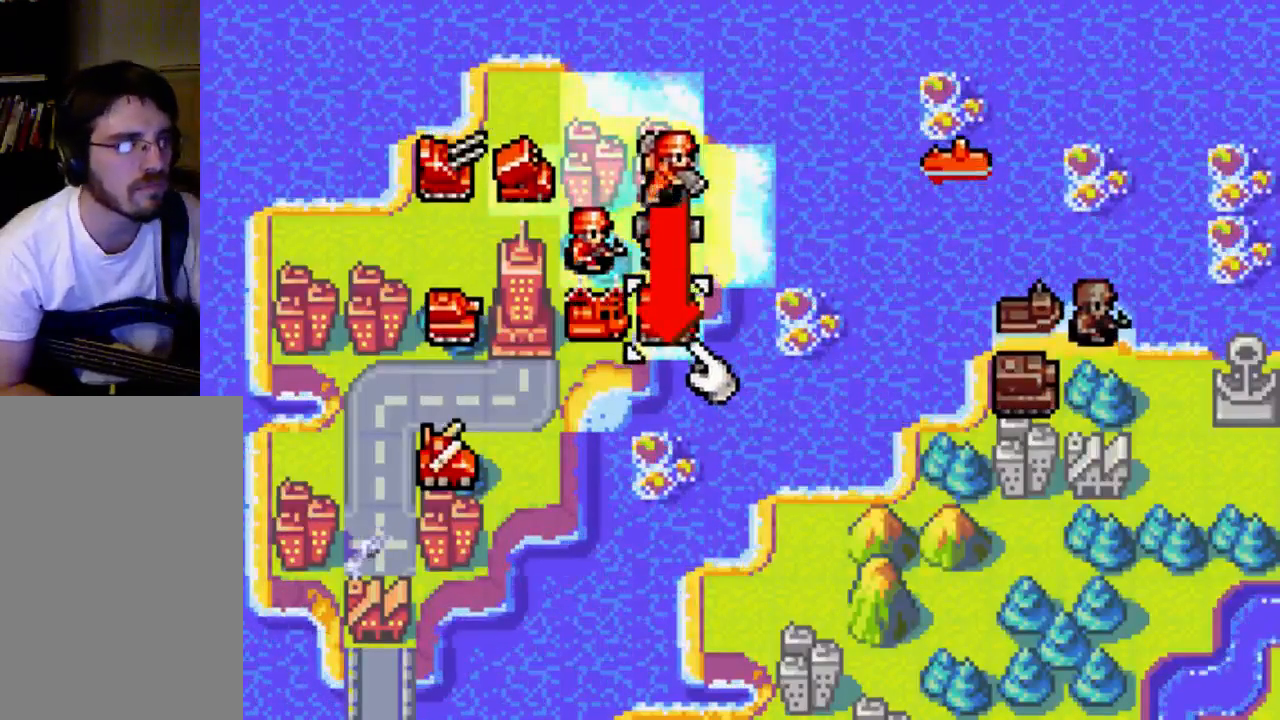
{"buttons": [], "left_stick": "center", "right_stick": "center", "events": []}
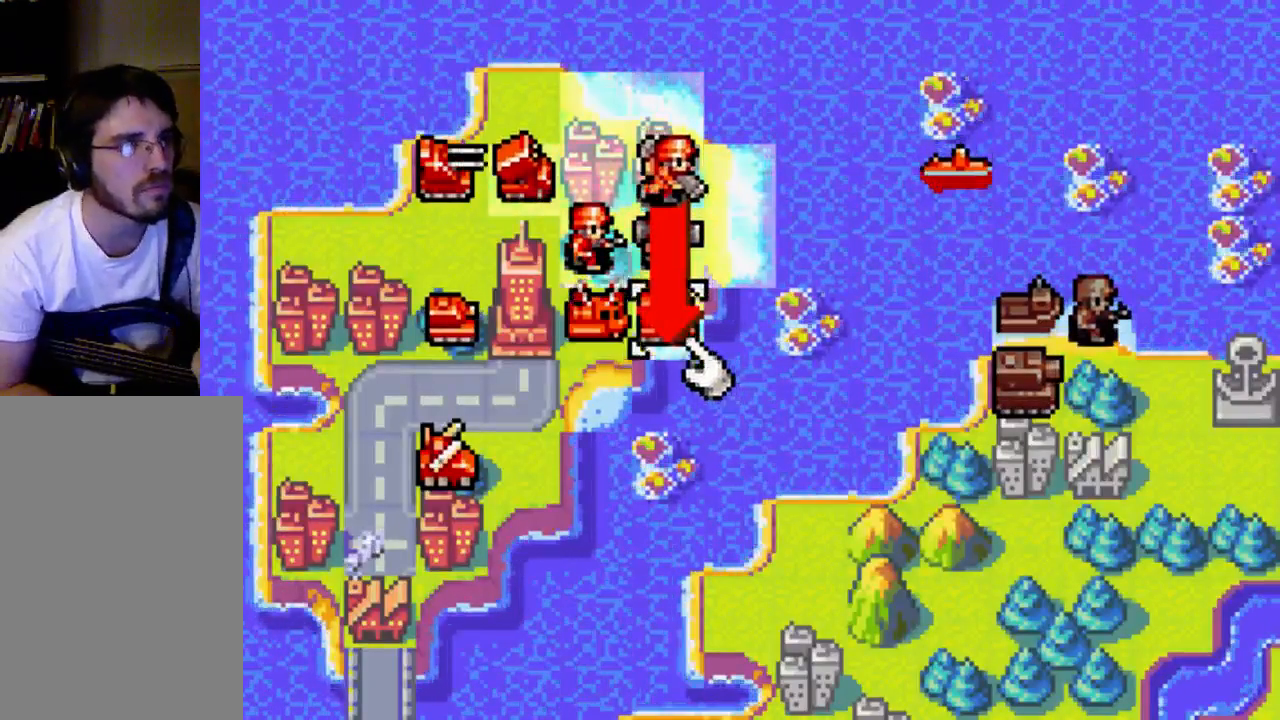
{"buttons": [], "left_stick": "center", "right_stick": "center", "events": []}
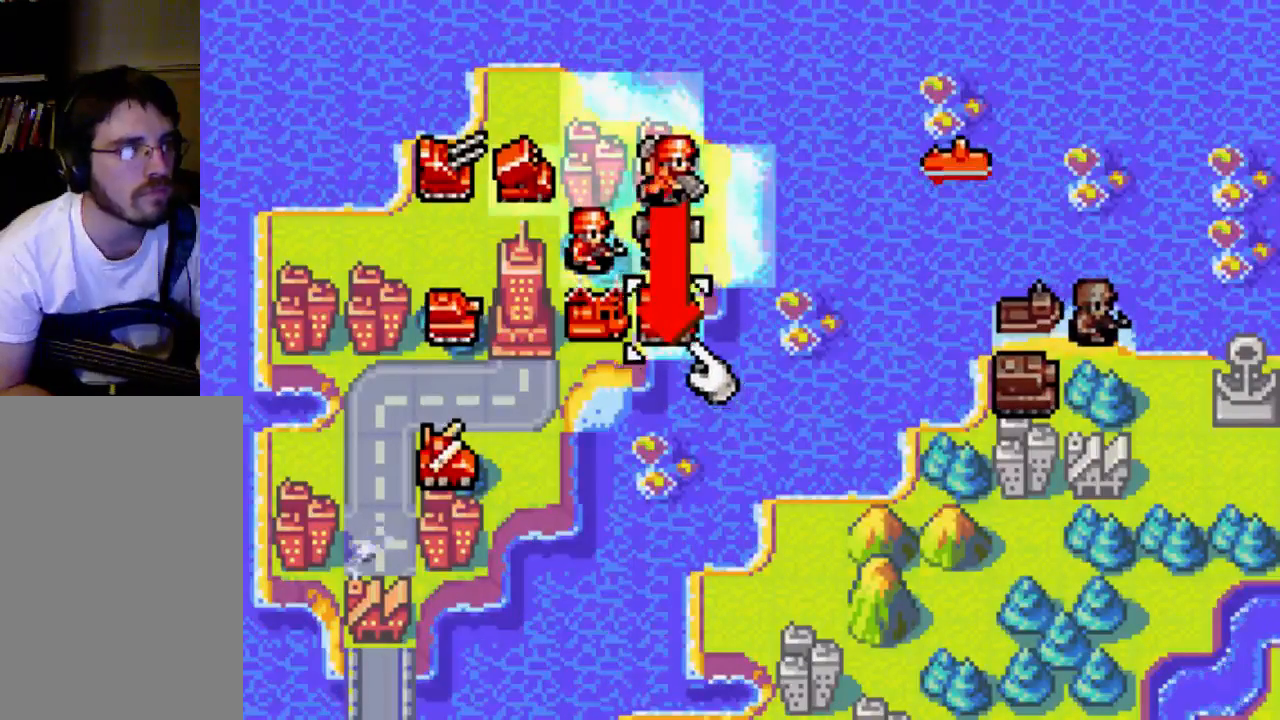
{"buttons": ["B"], "left_stick": "center", "right_stick": "center", "events": [[467, "B", "down"]]}
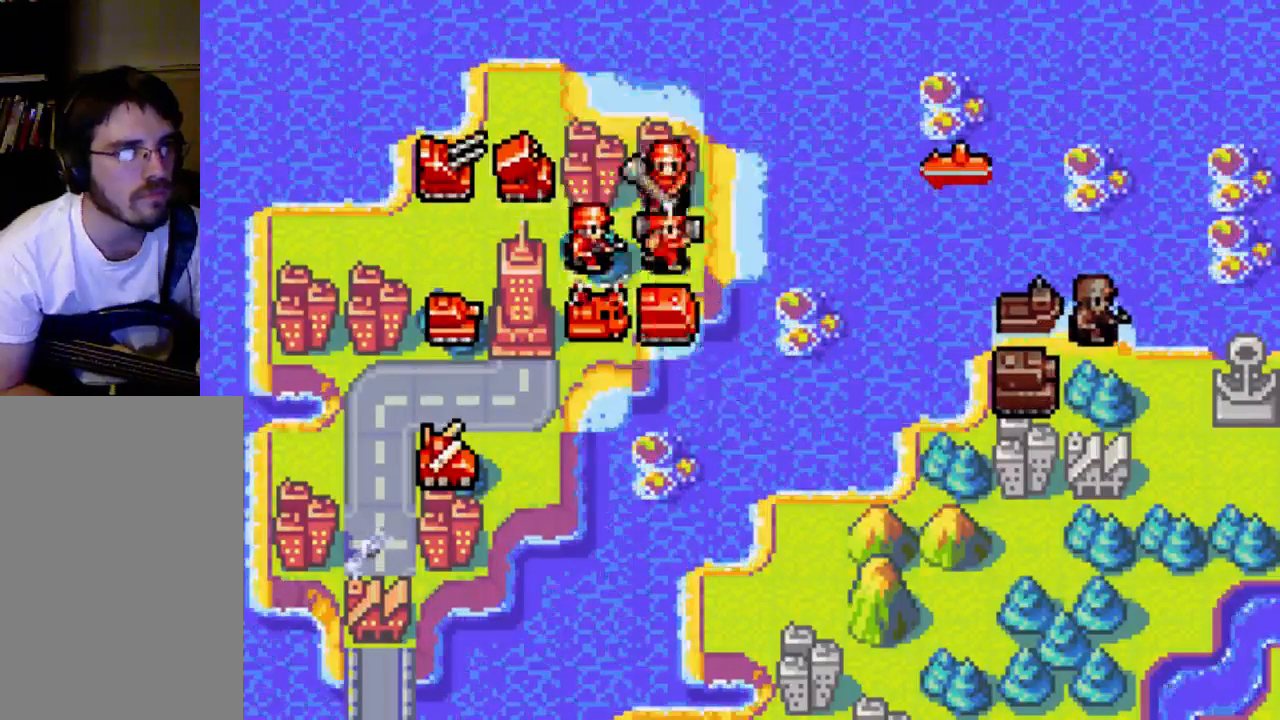
{"buttons": [], "left_stick": "center", "right_stick": "center", "events": [[133, "B", "up"]]}
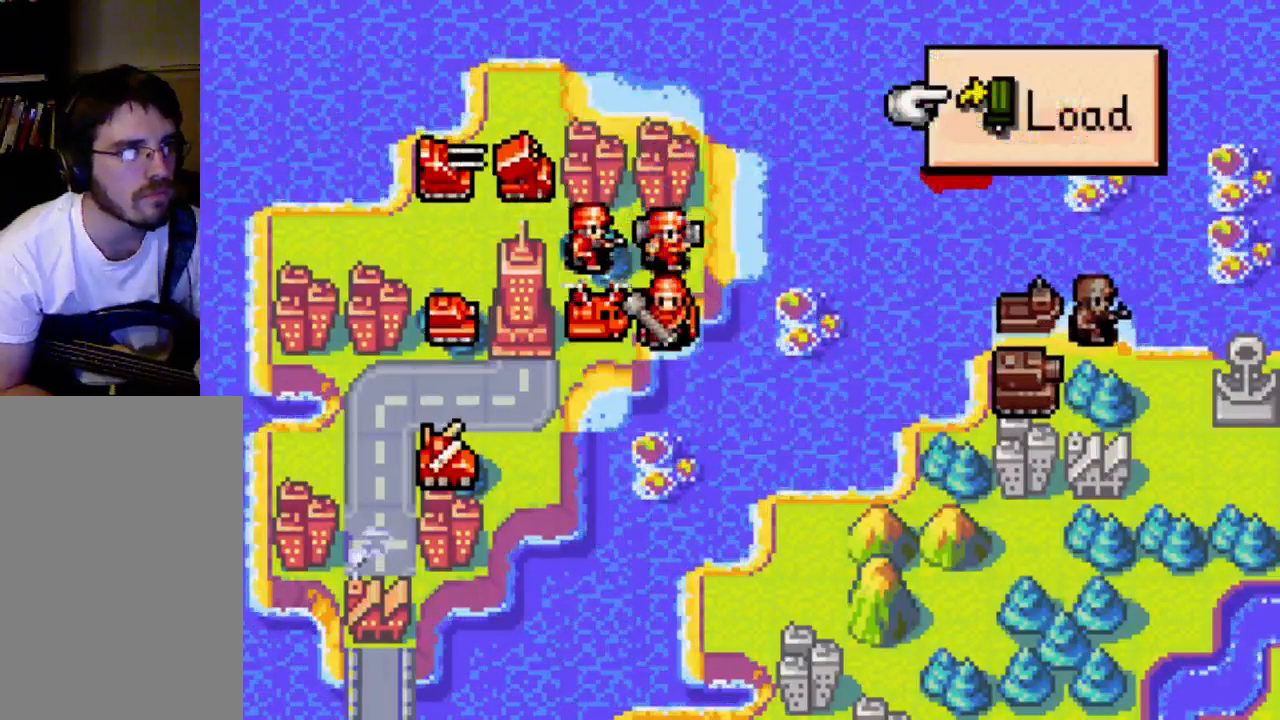
{"buttons": [], "left_stick": "center", "right_stick": "center", "events": []}
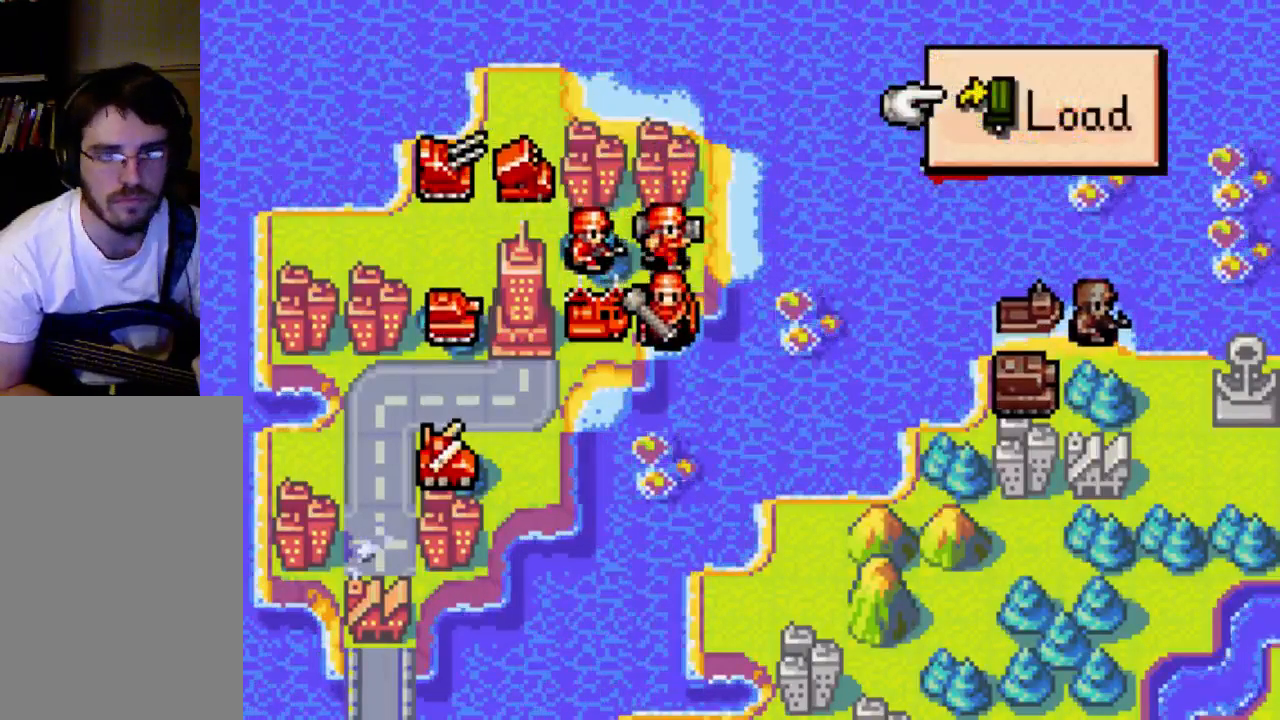
{"buttons": [], "left_stick": "center", "right_stick": "center", "events": [[200, "DPAD_DOWN", "down"], [333, "DPAD_DOWN", "up"]]}
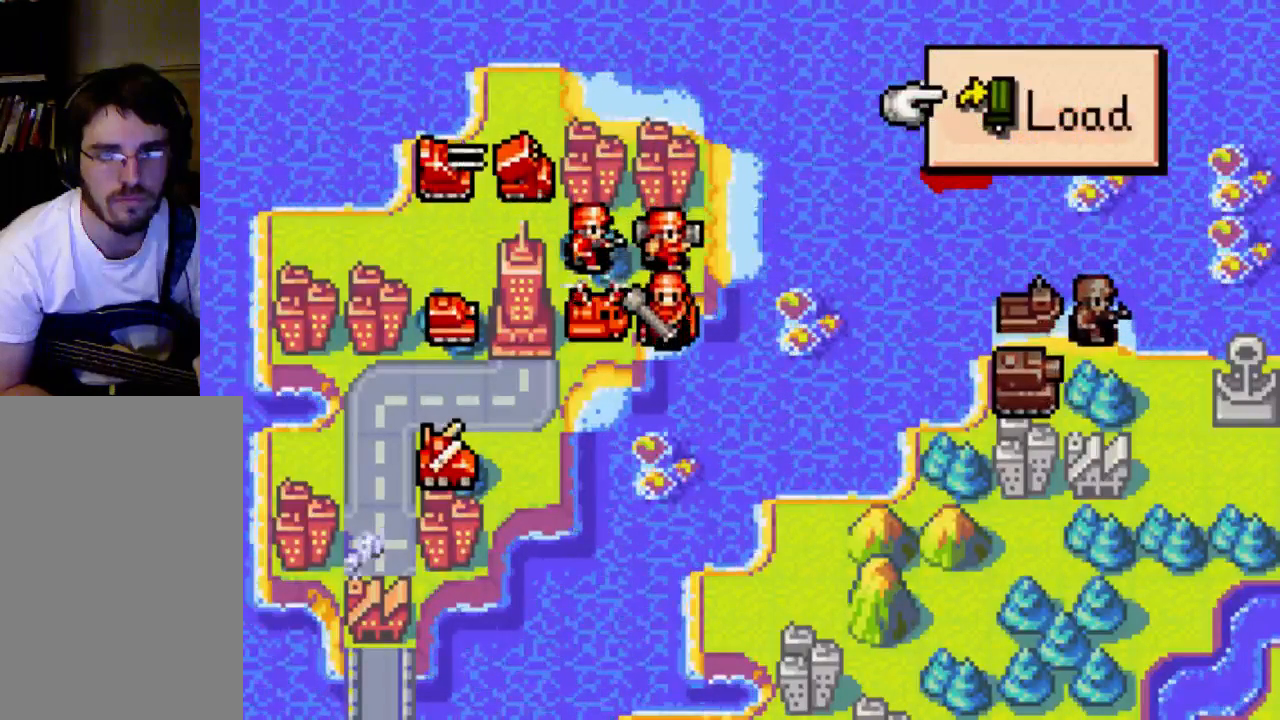
{"buttons": [], "left_stick": "center", "right_stick": "center", "events": [[133, "B", "down"], [267, "B", "up"]]}